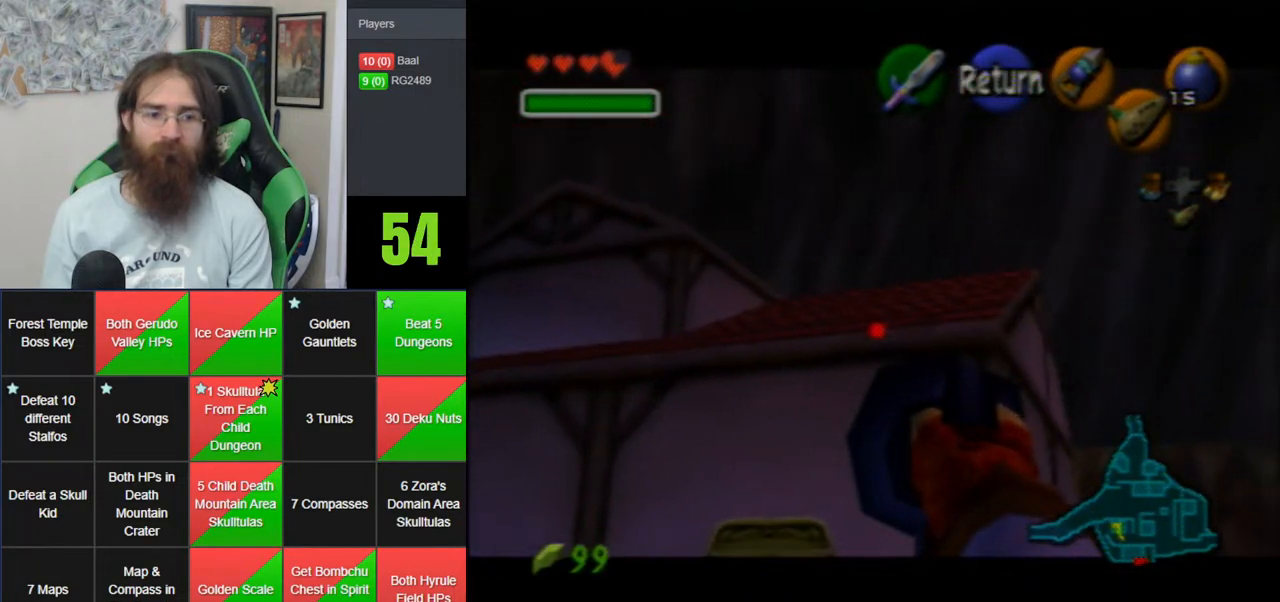
Gameplay with a controller (Nintendo layout); each line is a JSON object with the inputs held at the frame after it (dt_ms = milliseconds from this image to that frame). "events" lists button and stick changes between this image and that frame as [ms after this image, input, new state], when the widget could be followed in between. Not read: B DPAD_DOWN DPAD_RIGHT DPAD_UP L1 L3 R1 R3 START X Y.
{"dt_ms": 500, "buttons": [], "left_stick": "center", "events": [[317, "C_LEFT", "up"]]}
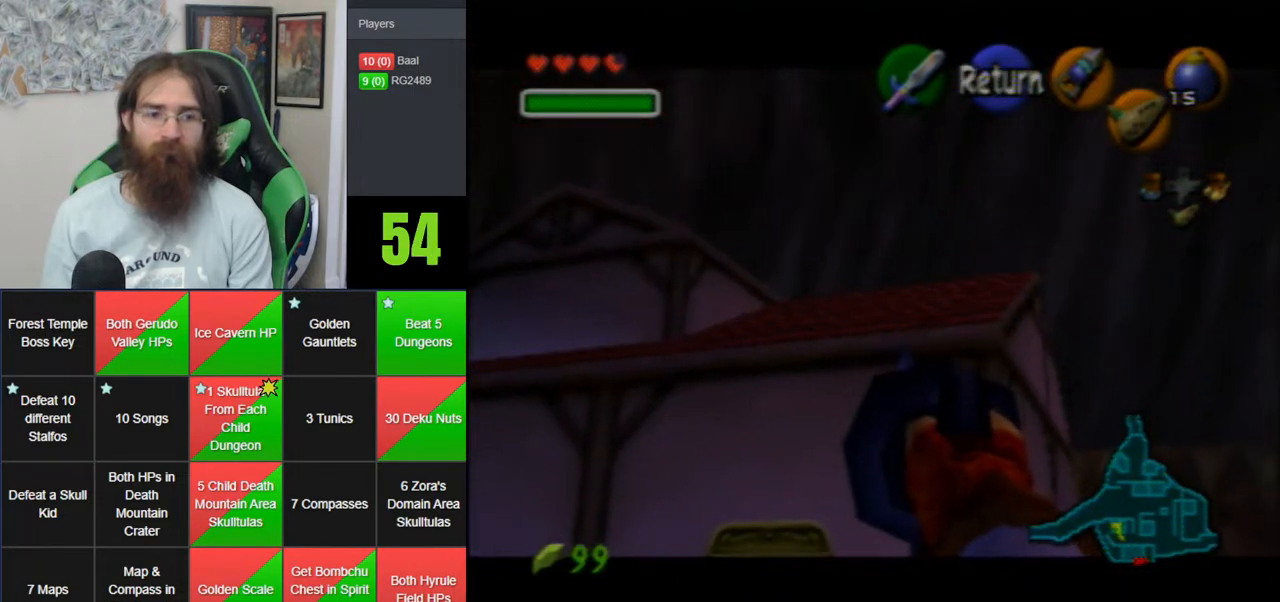
{"dt_ms": 500, "buttons": [], "left_stick": "center", "events": []}
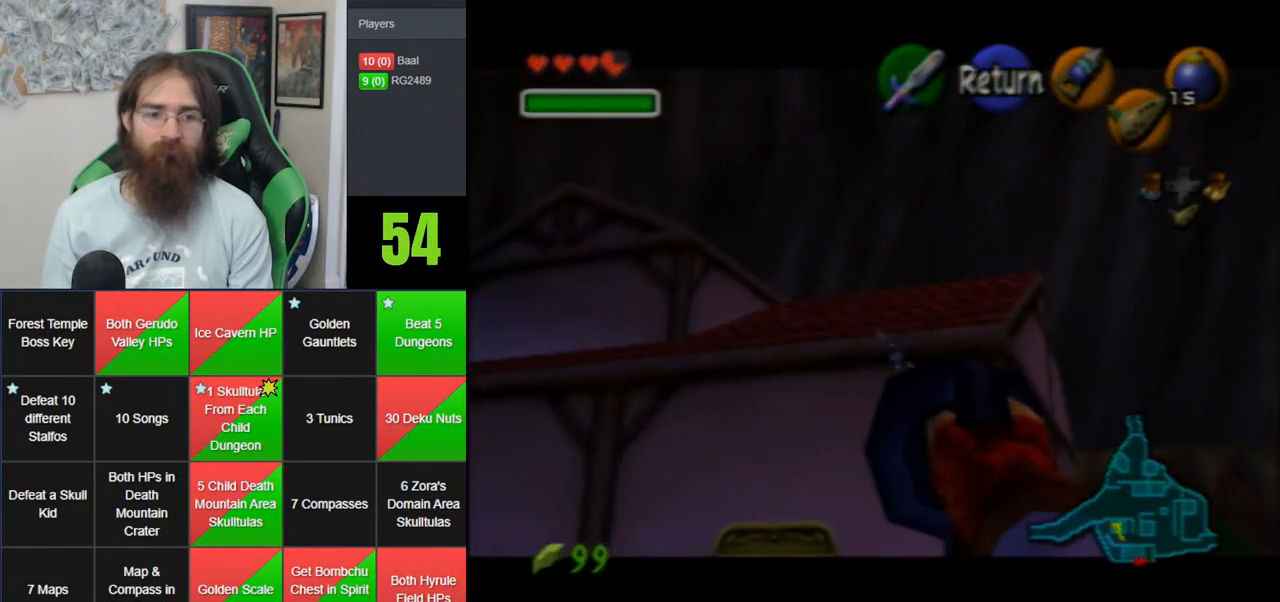
{"dt_ms": 500, "buttons": [], "left_stick": "up", "events": [[200, "left_stick", "up"]]}
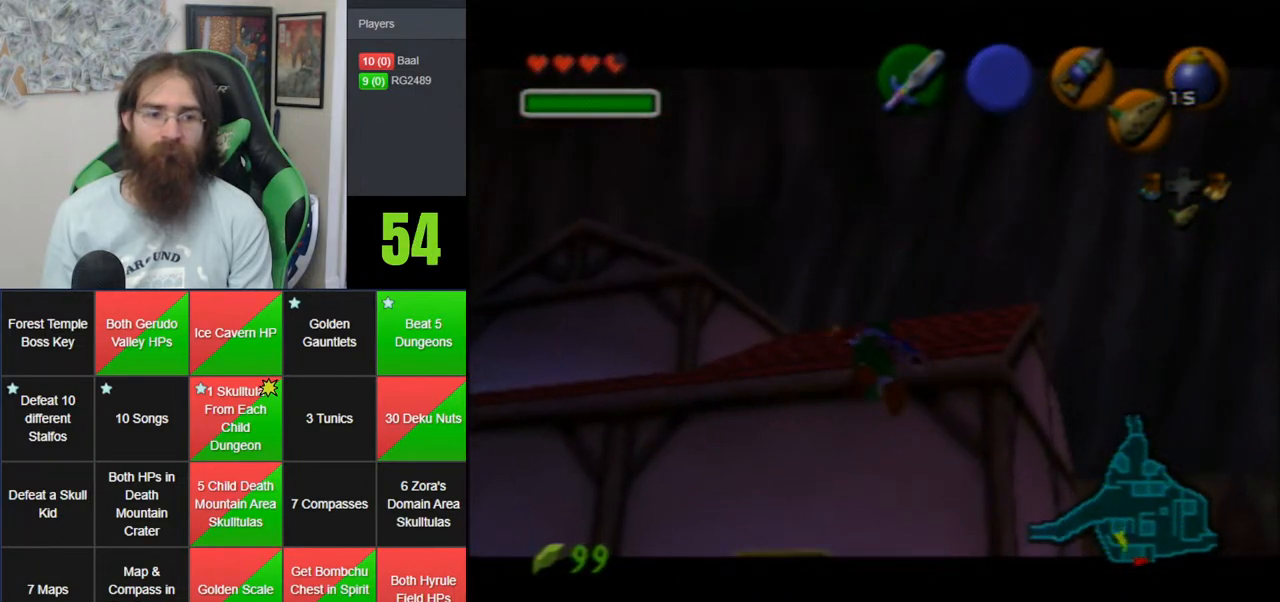
{"dt_ms": 500, "buttons": ["A"], "left_stick": "up", "events": [[317, "A", "down"]]}
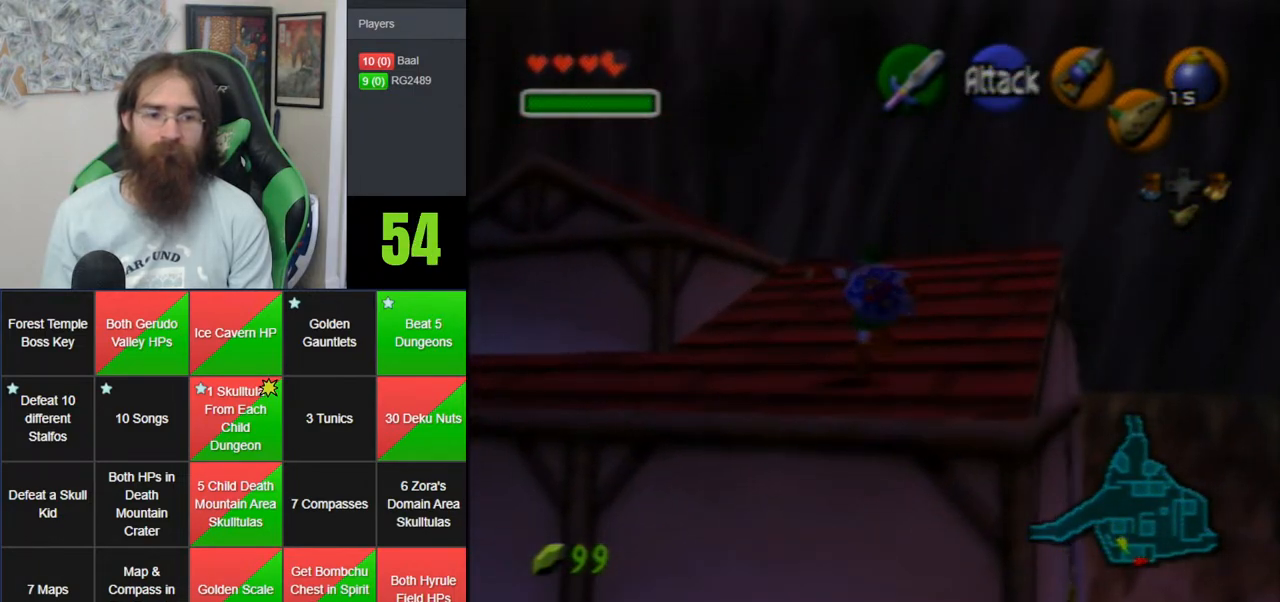
{"dt_ms": 500, "buttons": [], "left_stick": "up", "events": [[217, "A", "up"]]}
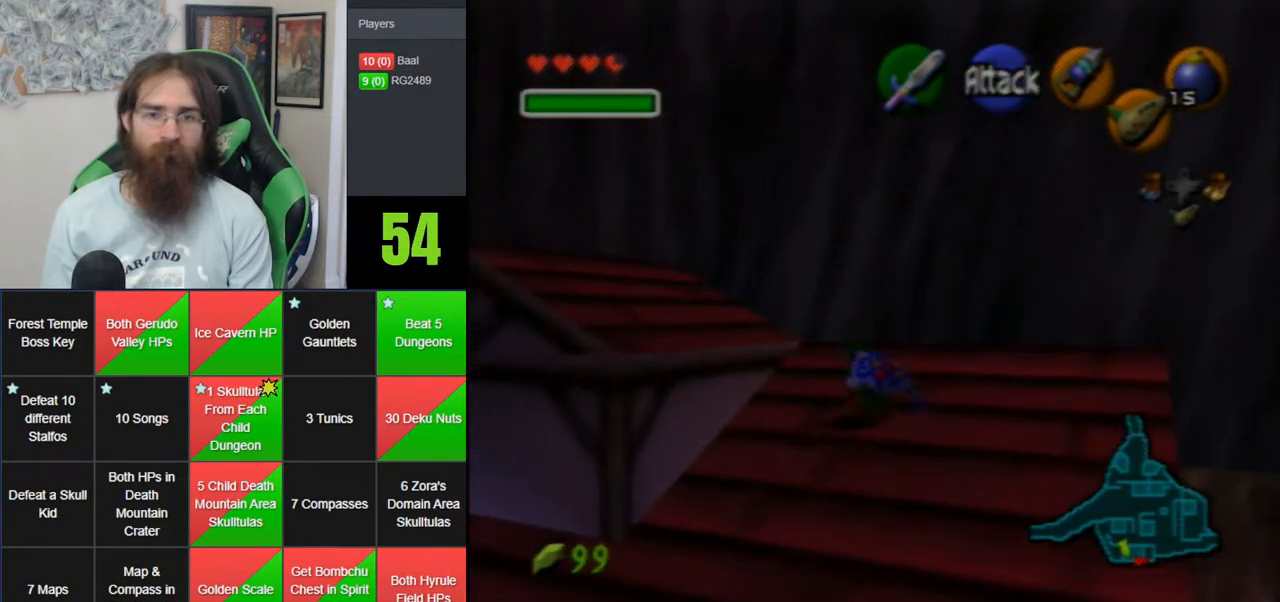
{"dt_ms": 500, "buttons": [], "left_stick": "up", "events": [[100, "A", "down"], [350, "A", "up"]]}
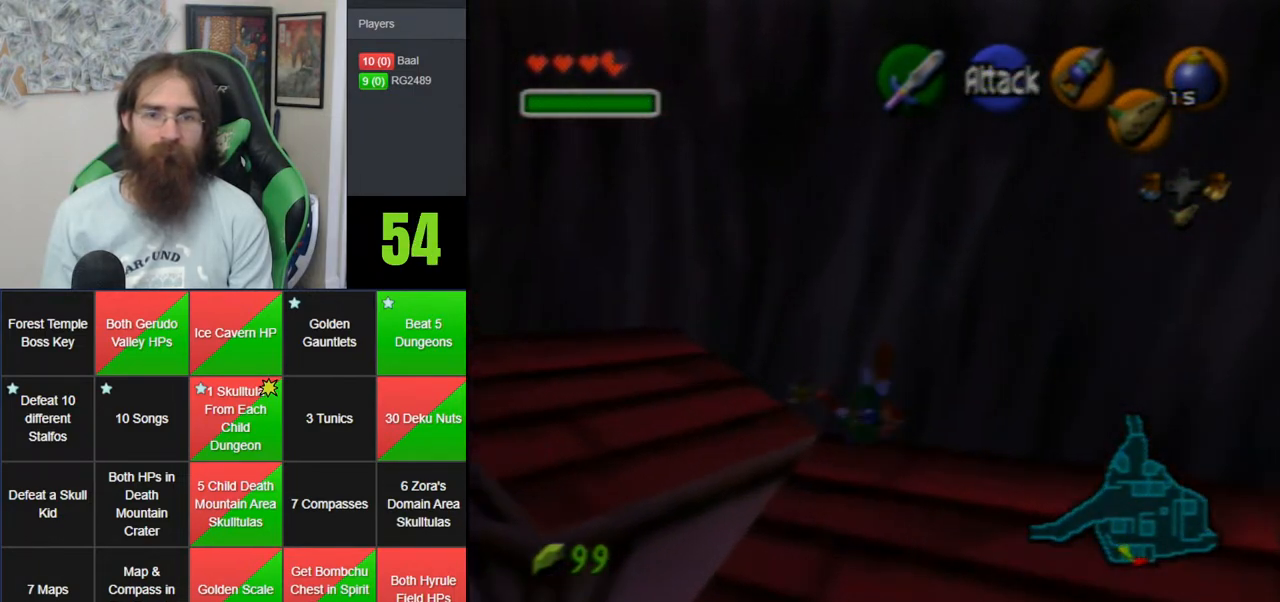
{"dt_ms": 500, "buttons": ["C_LEFT"], "left_stick": "center", "events": [[283, "C_LEFT", "down"], [433, "left_stick", "center"]]}
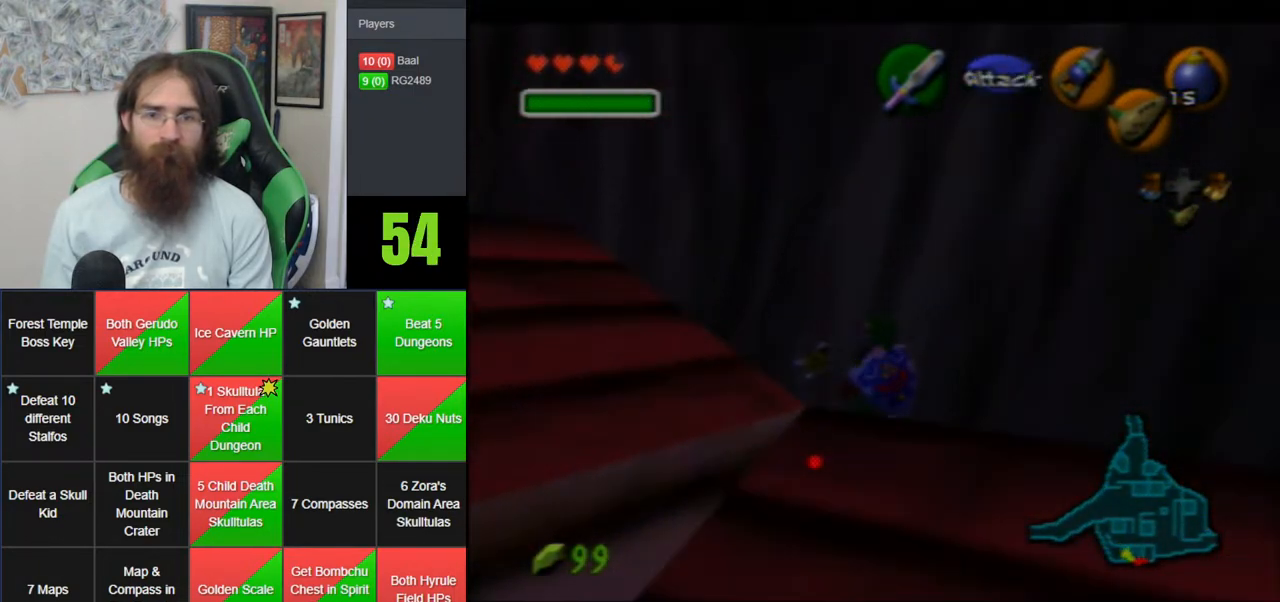
{"dt_ms": 500, "buttons": ["C_LEFT"], "left_stick": "up-left", "events": [[217, "left_stick", "up"], [383, "left_stick", "up-left"]]}
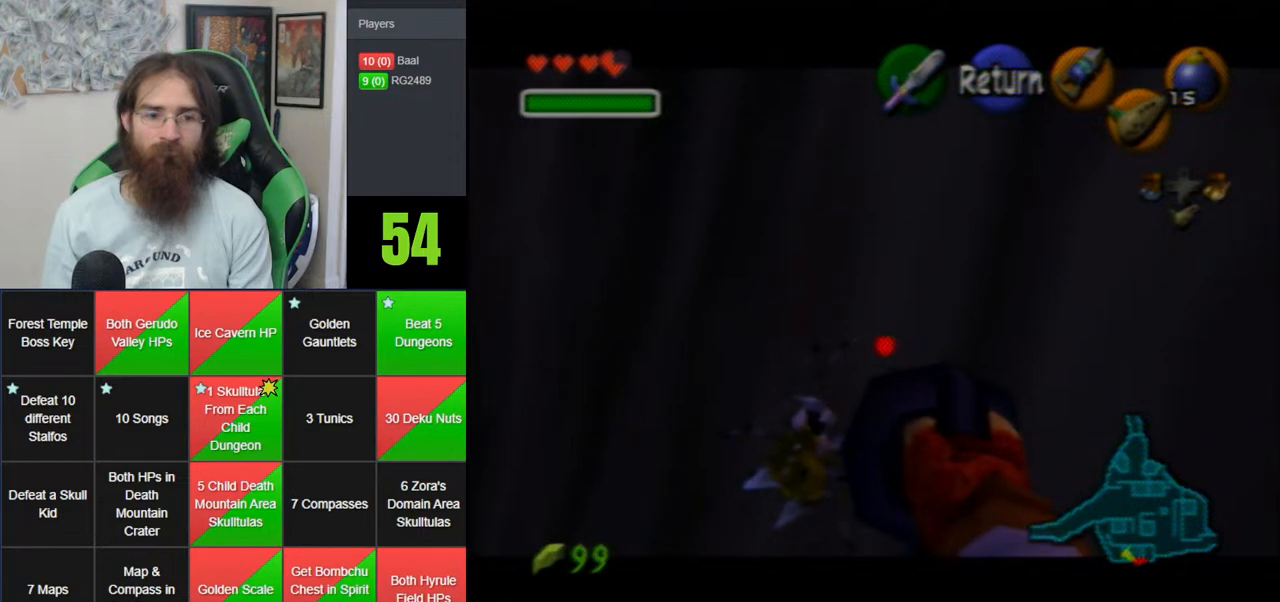
{"dt_ms": 500, "buttons": [], "left_stick": "center", "events": [[33, "C_LEFT", "up"], [67, "left_stick", "center"]]}
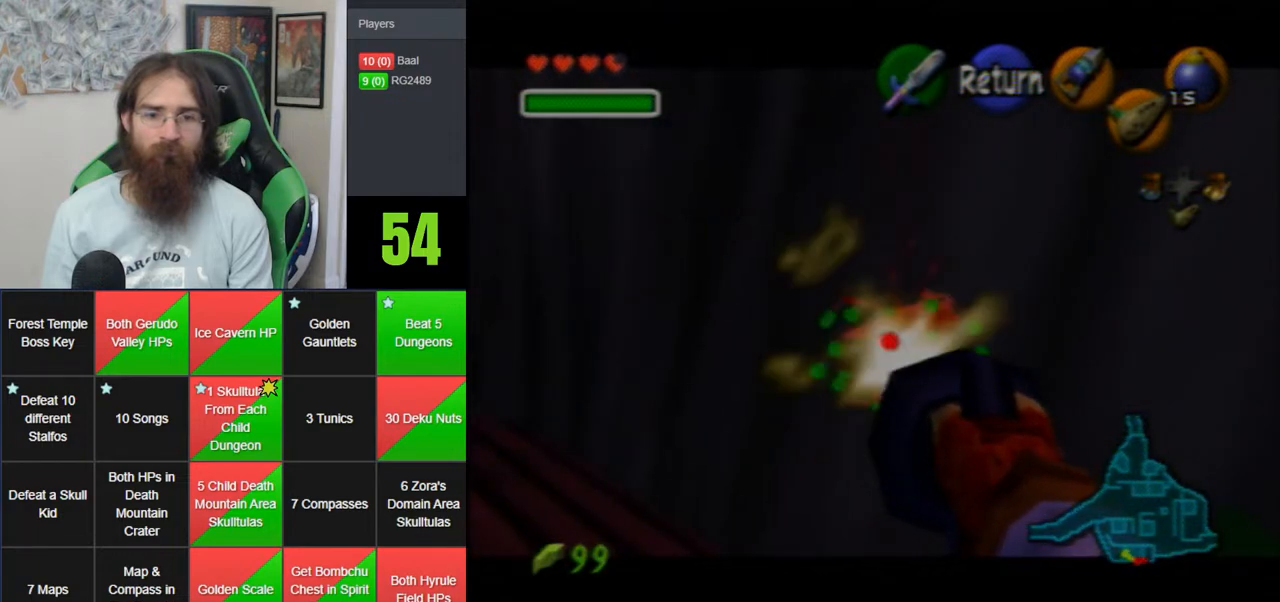
{"dt_ms": 500, "buttons": ["C_LEFT"], "left_stick": "center", "events": [[283, "left_stick", "down-right"], [417, "C_LEFT", "down"], [417, "left_stick", "center"]]}
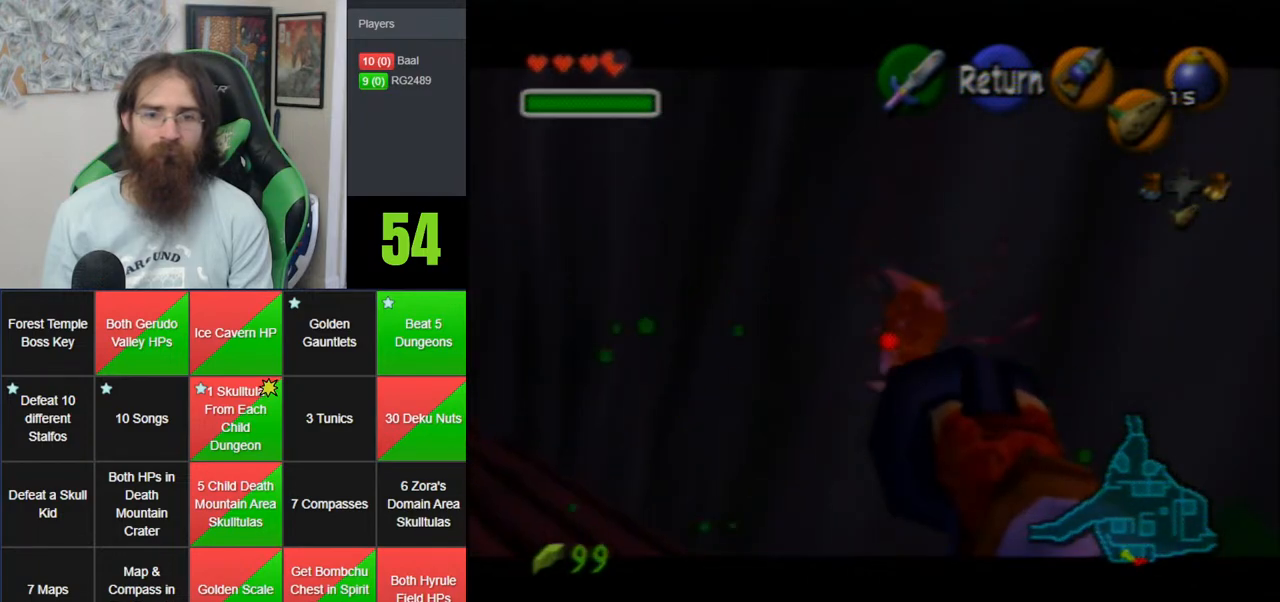
{"dt_ms": 500, "buttons": ["C_LEFT"], "left_stick": "center", "events": []}
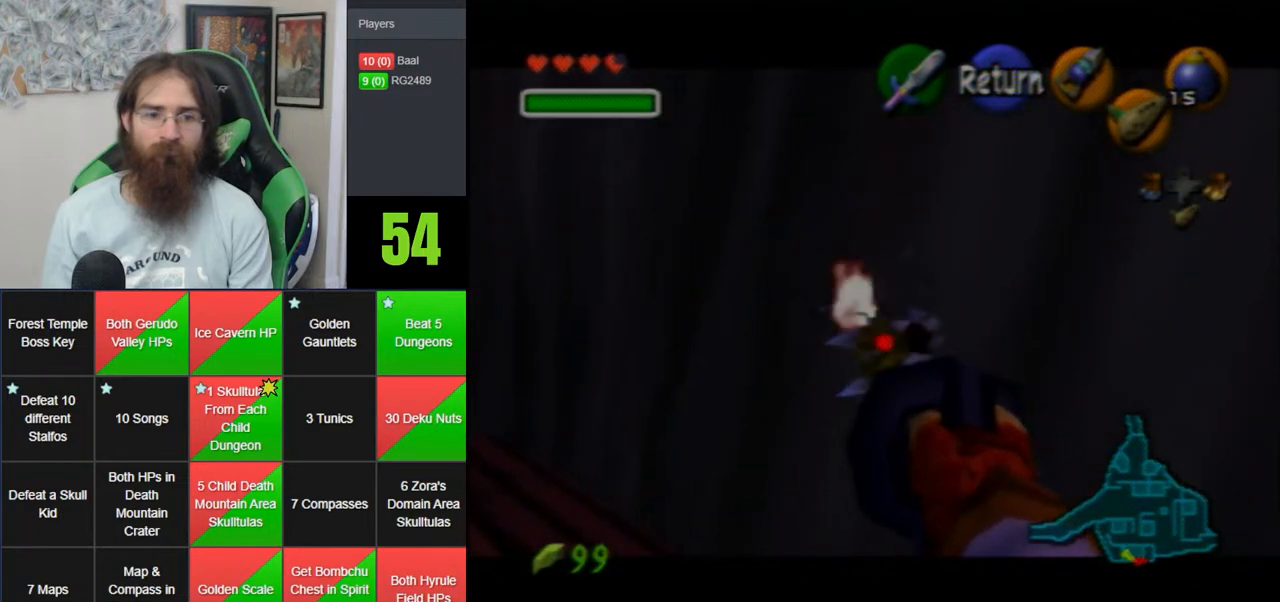
{"dt_ms": 500, "buttons": [], "left_stick": "center", "events": [[467, "C_LEFT", "up"]]}
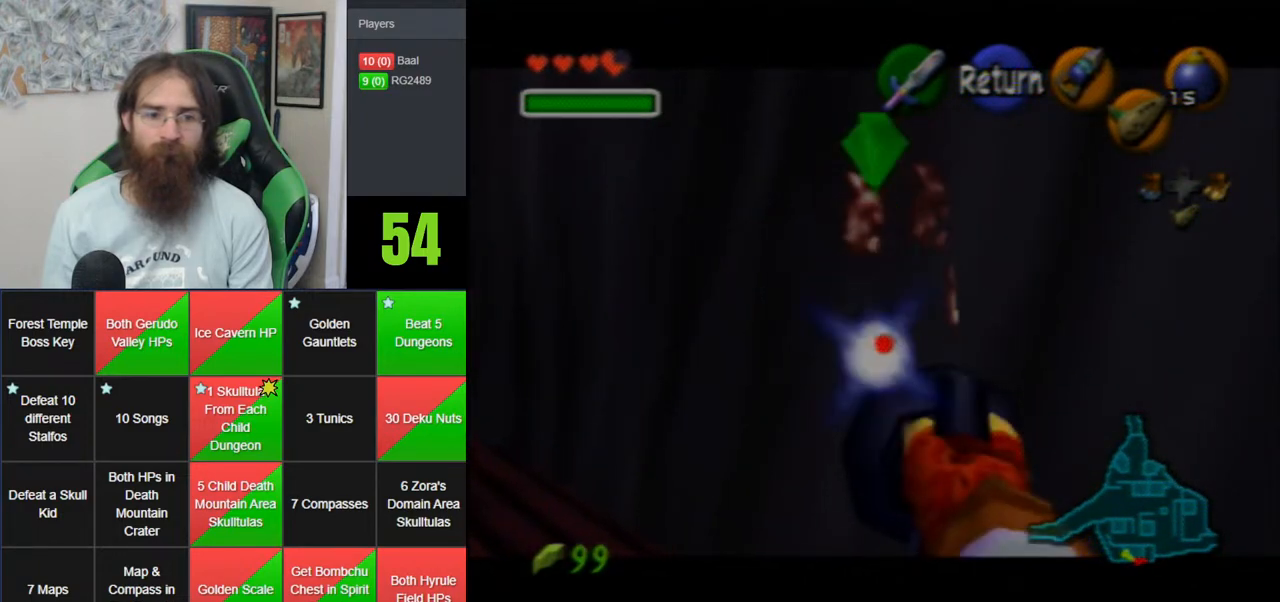
{"dt_ms": 500, "buttons": ["A"], "left_stick": "center", "events": [[400, "A", "down"]]}
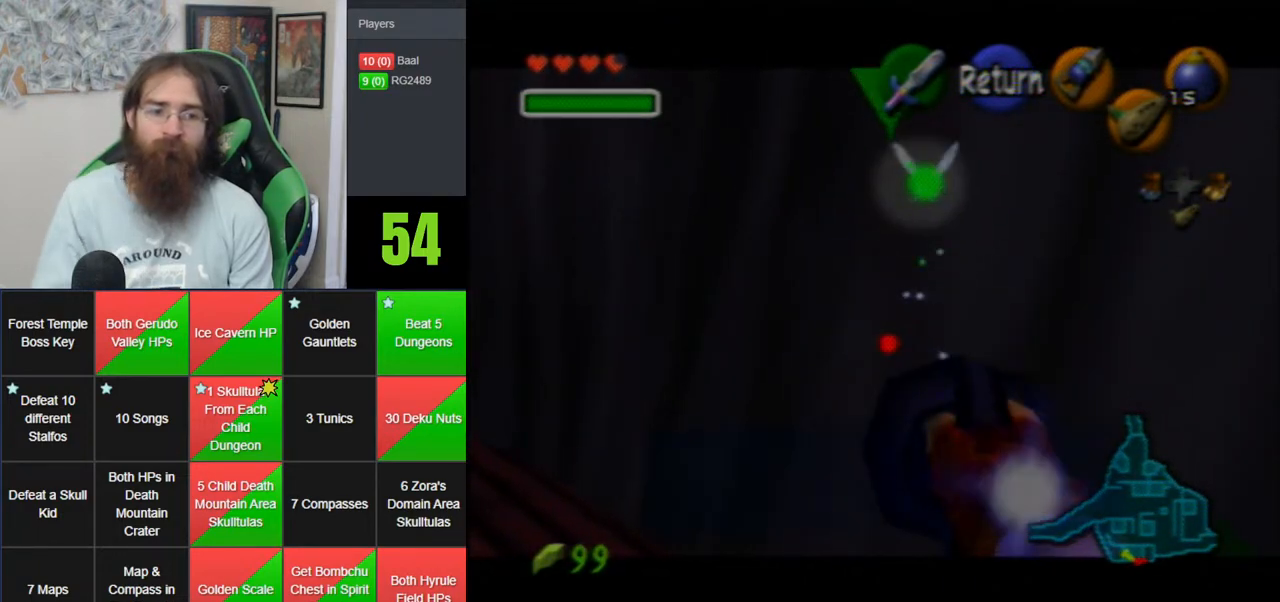
{"dt_ms": 500, "buttons": ["A"], "left_stick": "center", "events": [[17, "A", "up"], [117, "A", "down"], [167, "A", "up"], [267, "A", "down"], [333, "A", "up"], [417, "A", "down"]]}
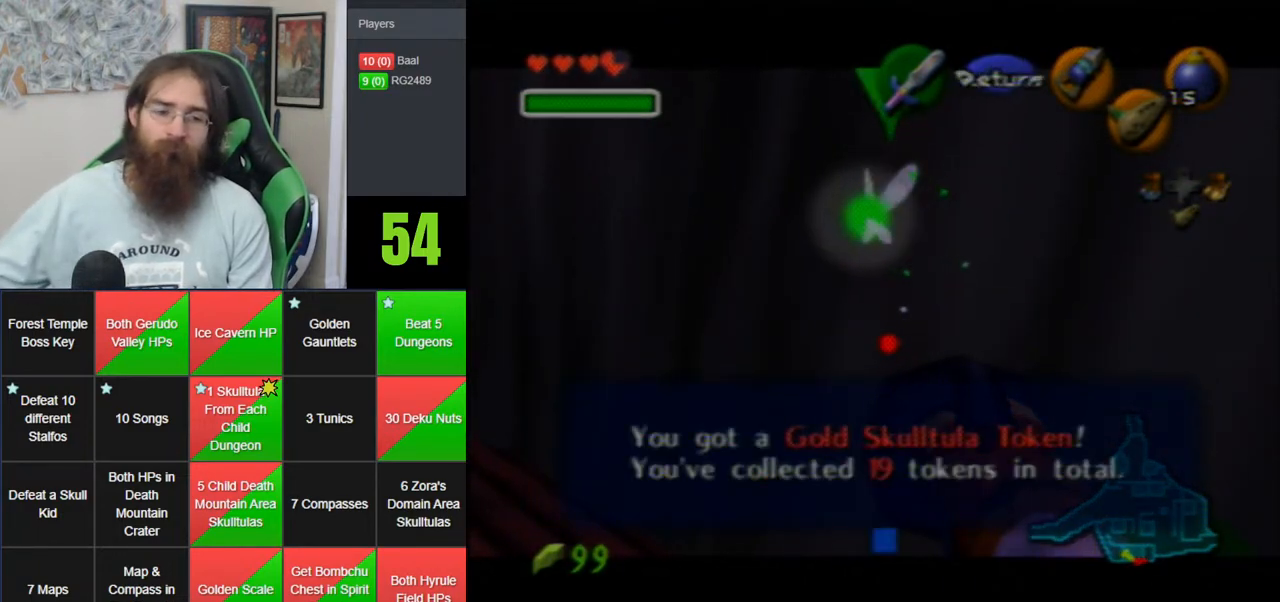
{"dt_ms": 500, "buttons": ["A"], "left_stick": "center", "events": [[50, "A", "up"], [267, "A", "down"], [333, "A", "up"], [417, "A", "down"]]}
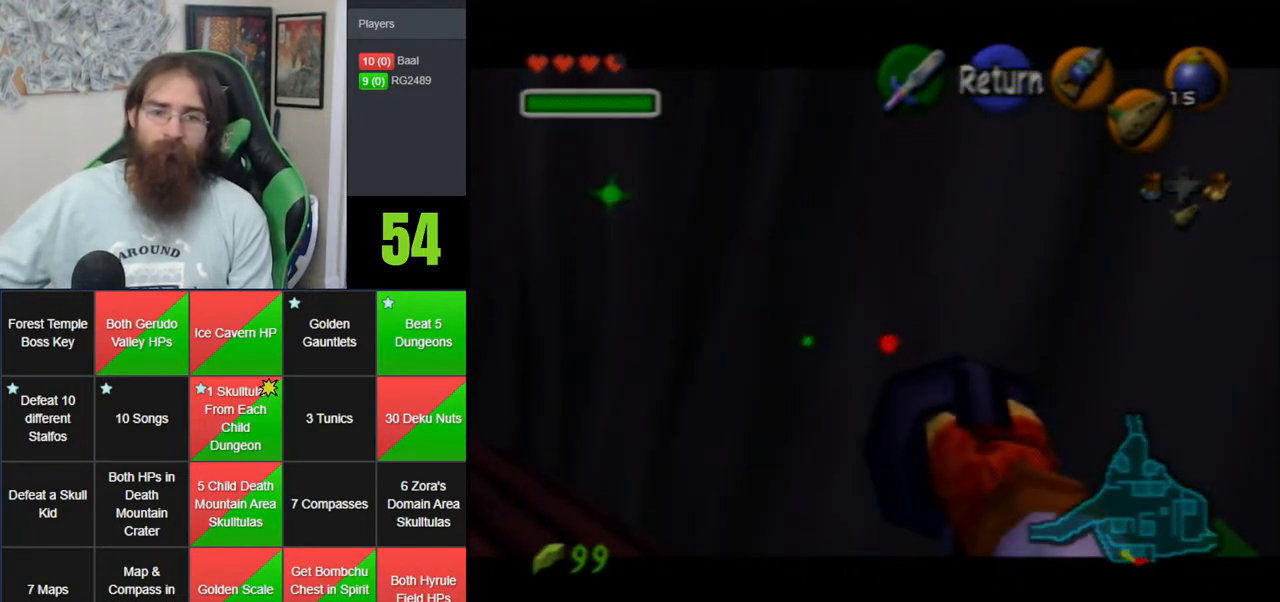
{"dt_ms": 500, "buttons": [], "left_stick": "center"}
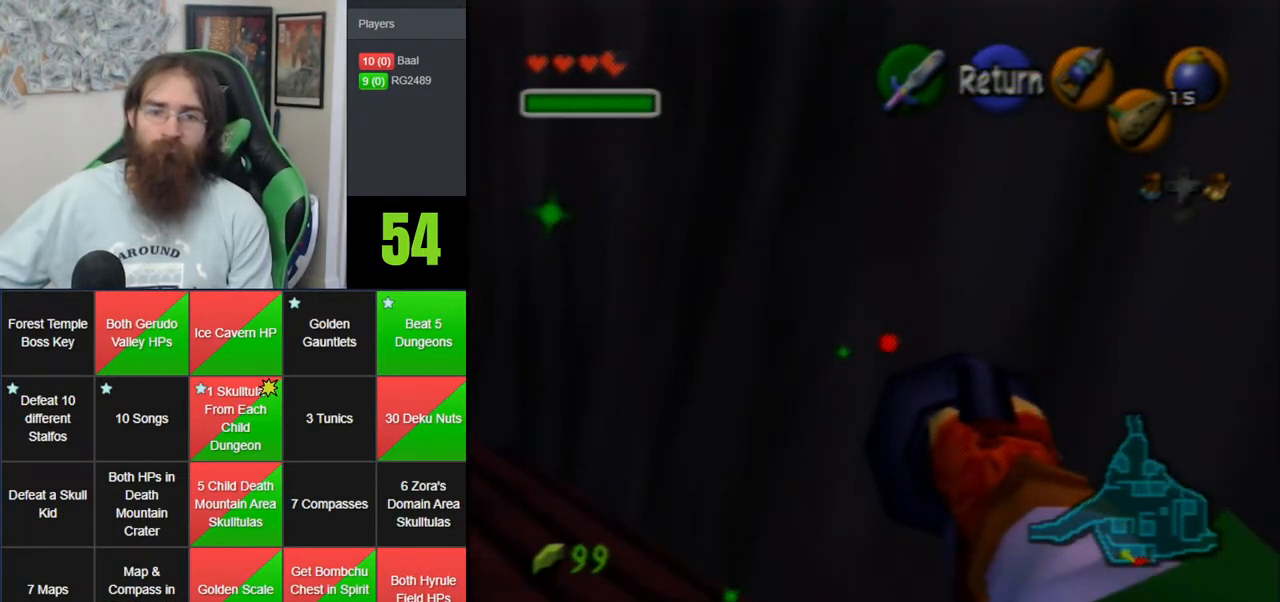
{"dt_ms": 500, "buttons": [], "left_stick": "center", "events": []}
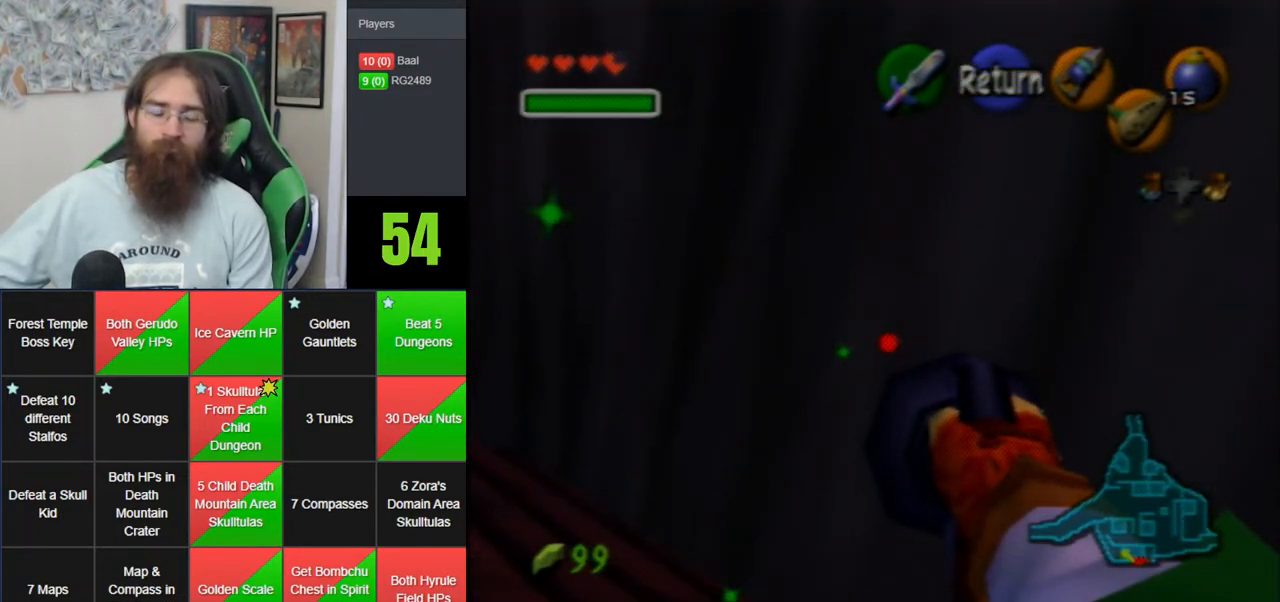
{"dt_ms": 500, "buttons": [], "left_stick": "center", "events": []}
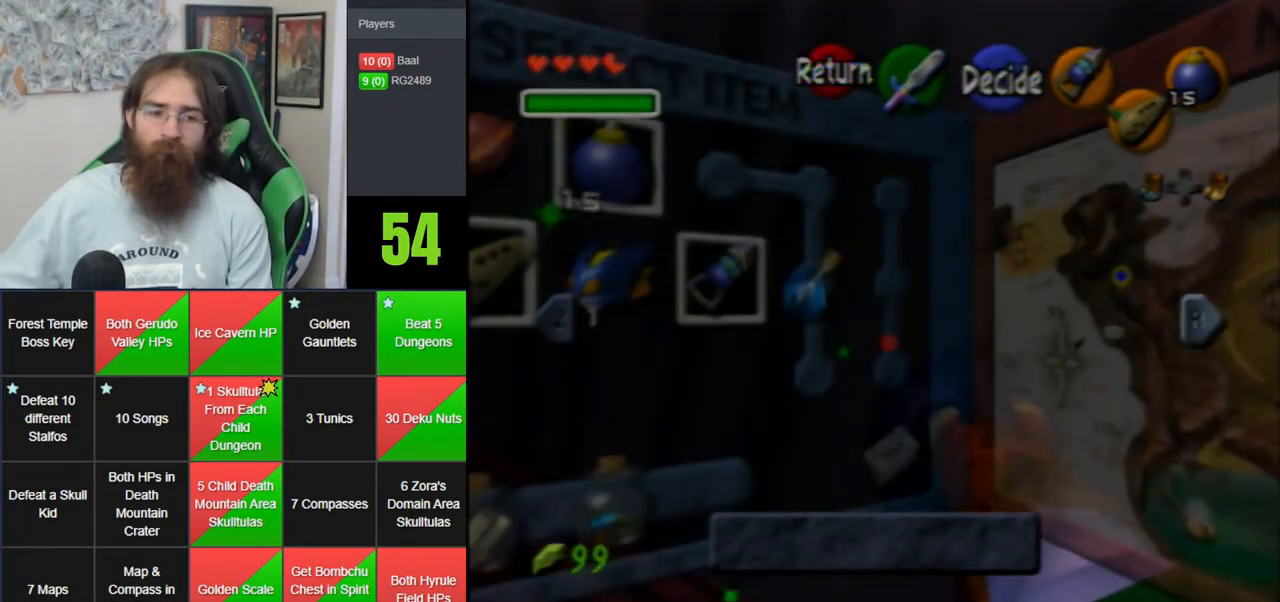
{"dt_ms": 500, "buttons": [], "left_stick": "center", "events": []}
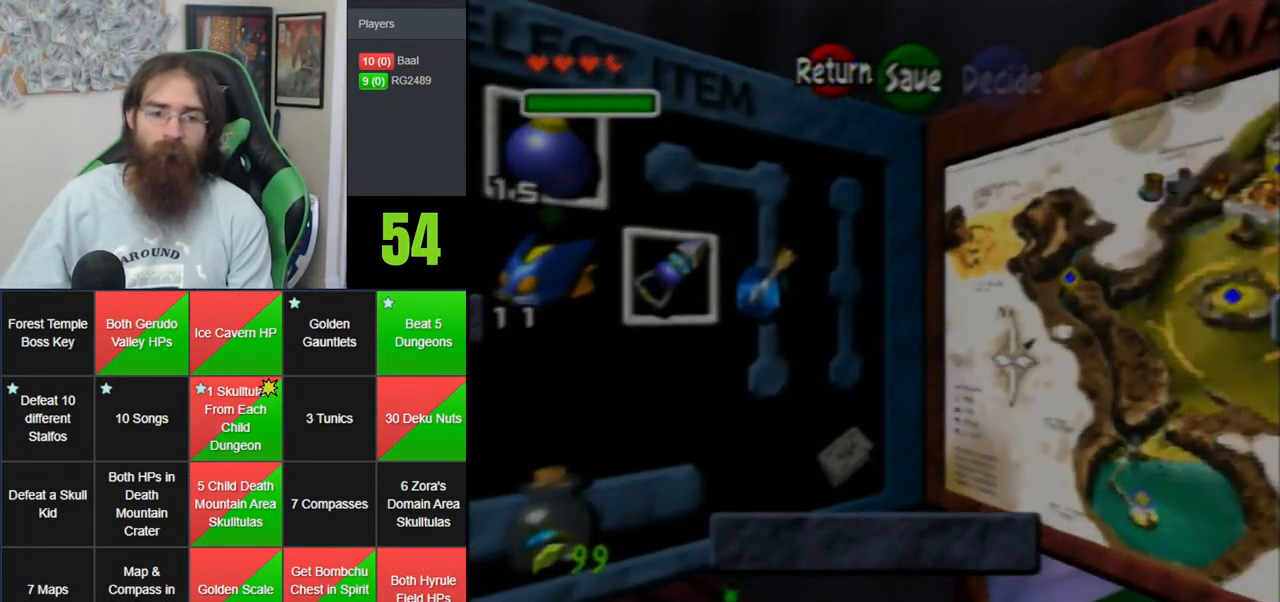
{"dt_ms": 500, "buttons": [], "left_stick": "right", "events": [[233, "left_stick", "right"]]}
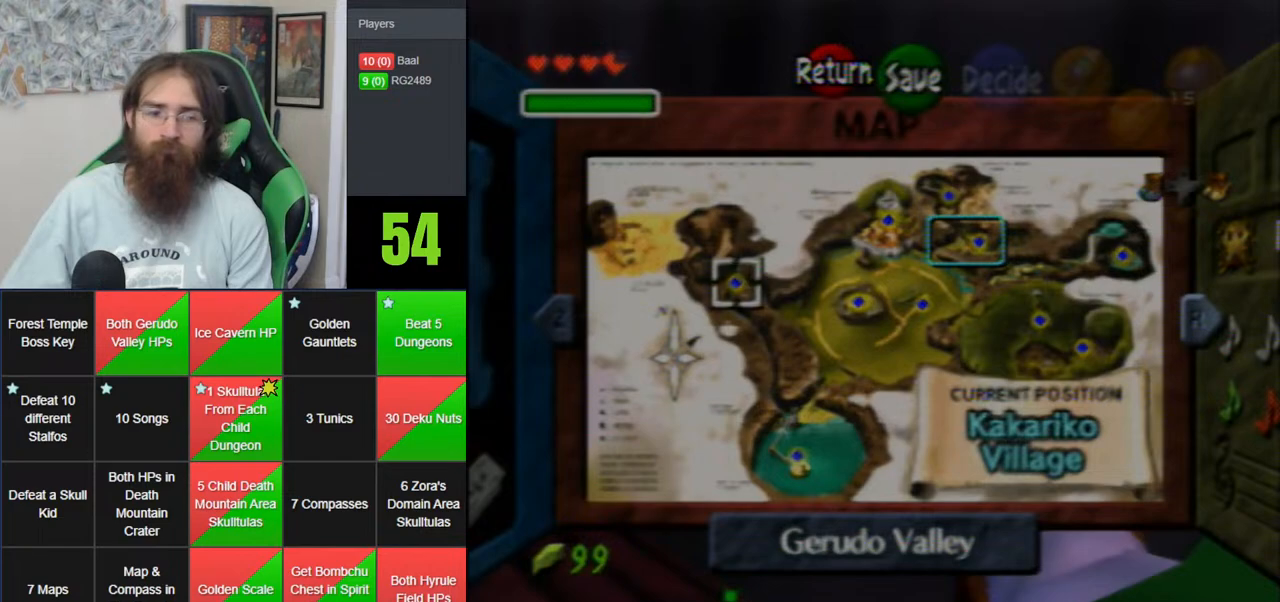
{"dt_ms": 1000, "buttons": [], "left_stick": "center", "events": [[267, "left_stick", "center"], [333, "left_stick", "right"], [450, "left_stick", "center"], [517, "left_stick", "right"], [867, "left_stick", "center"]]}
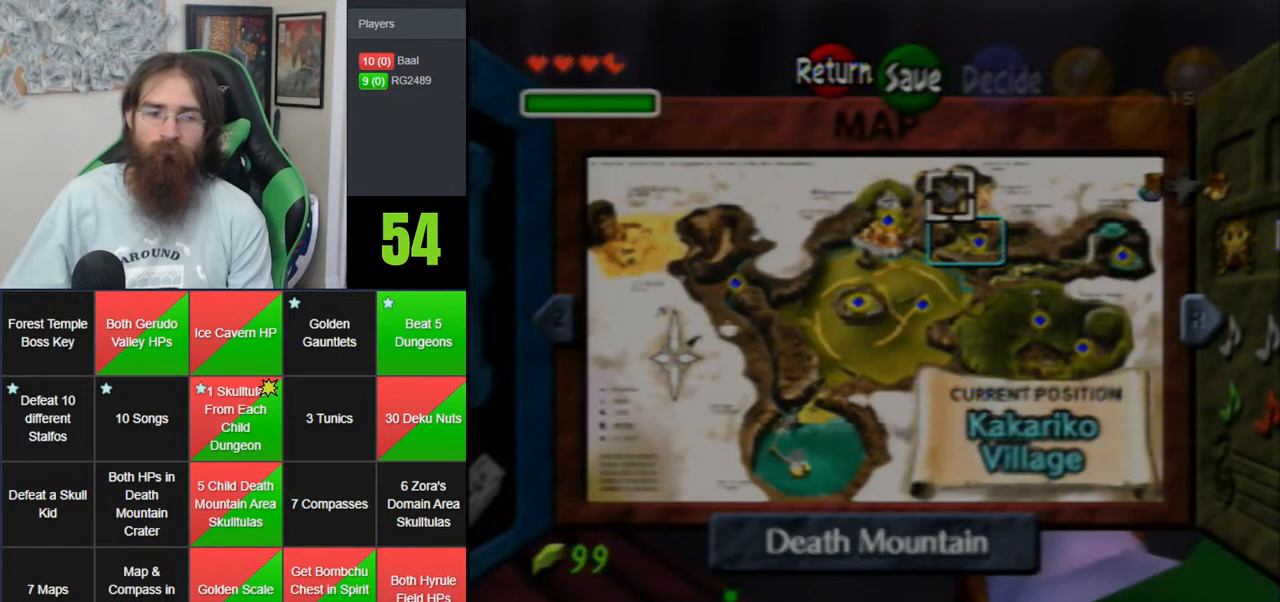
{"dt_ms": 500, "buttons": [], "left_stick": "center", "events": [[50, "left_stick", "right"], [200, "left_stick", "center"]]}
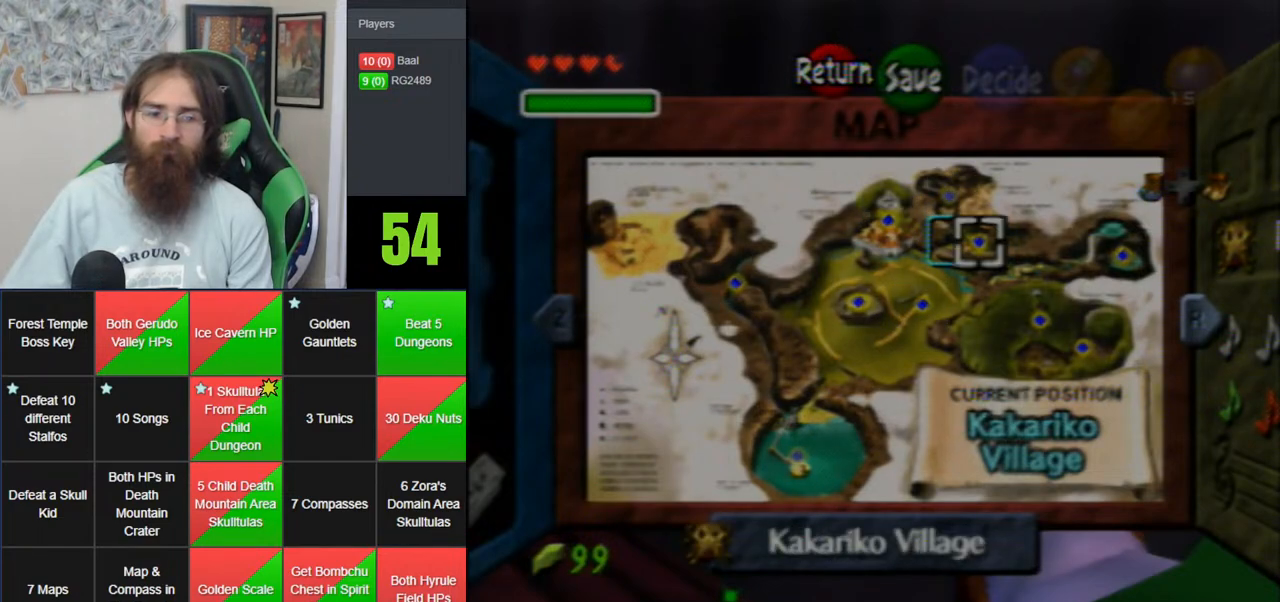
{"dt_ms": 500, "buttons": [], "left_stick": "center", "events": []}
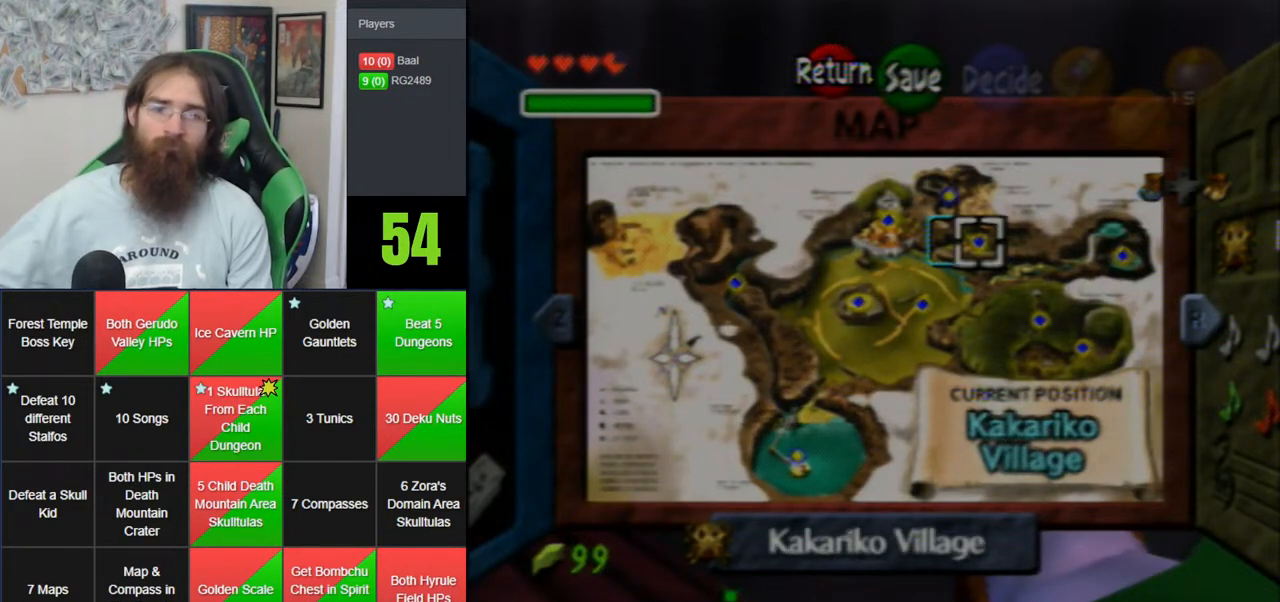
{"dt_ms": 500, "buttons": [], "left_stick": "center", "events": []}
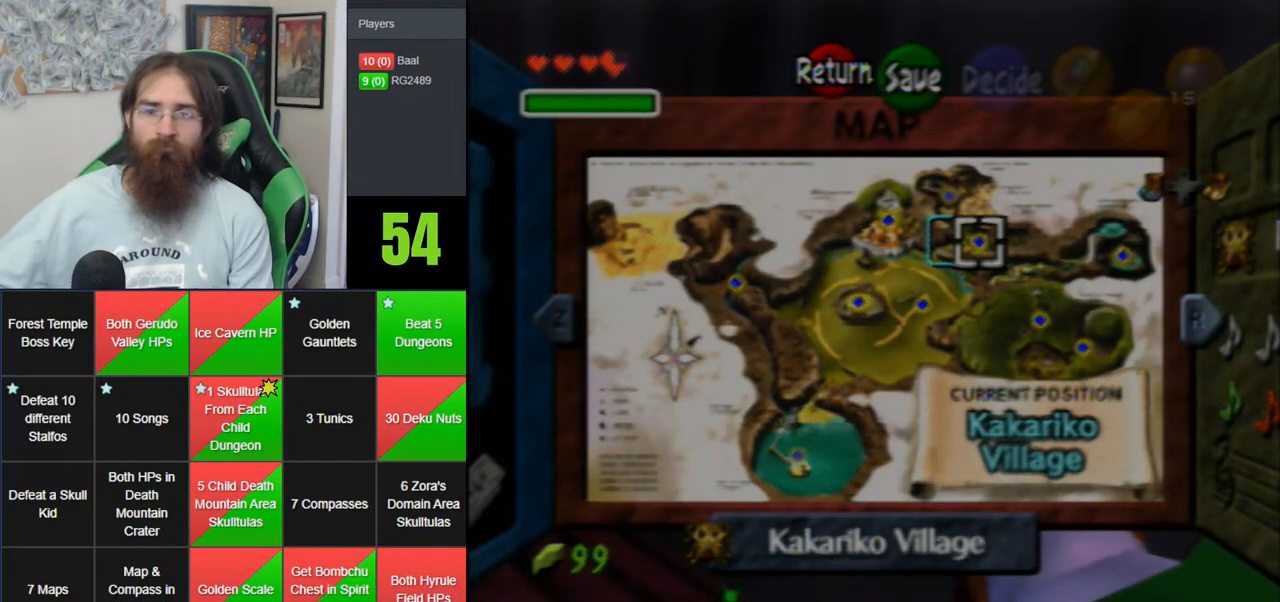
{"dt_ms": 500, "buttons": [], "left_stick": "center", "events": []}
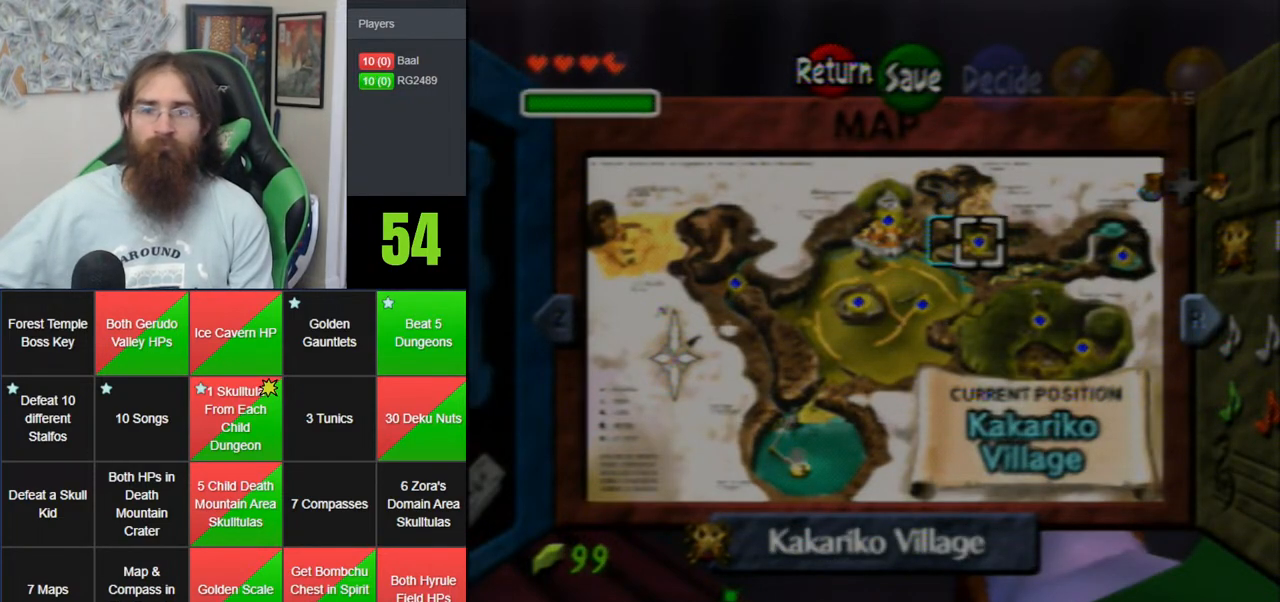
{"dt_ms": 500, "buttons": [], "left_stick": "center", "events": []}